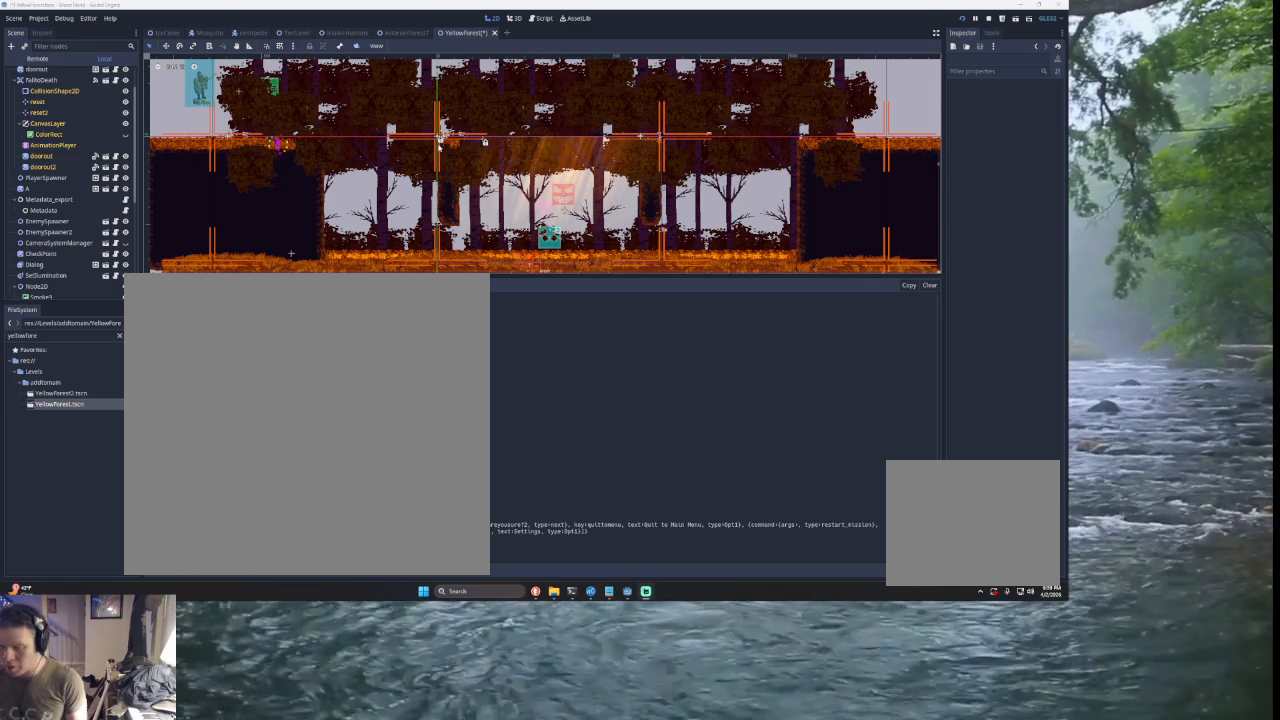
Gameplay with a controller (PlayStation layout); each line is a JSON object with the inputs held at the frame after it. "events" lists button and stick changes between this image and that frame as [ms after this image, input, new state], when the widget could be followed in between. Not read: L2.
{"buttons": [], "left_stick": "center", "right_stick": "left", "events": []}
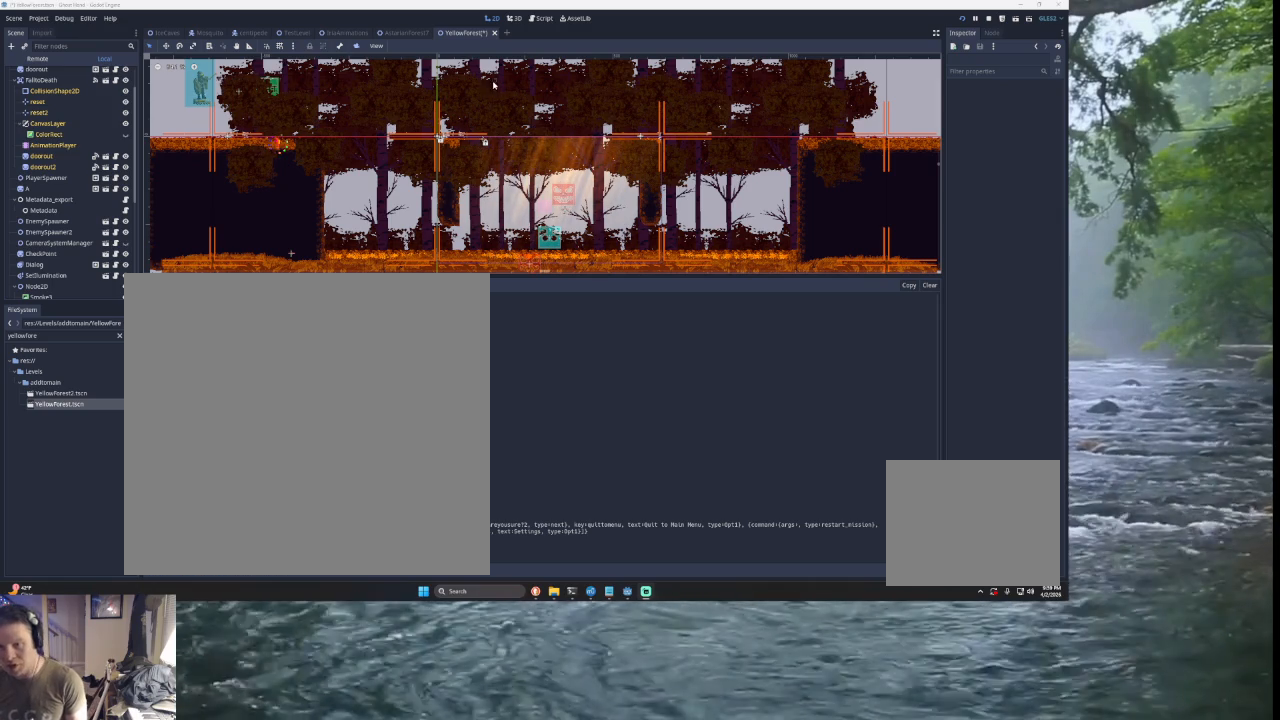
{"buttons": [], "left_stick": "center", "right_stick": "left", "events": []}
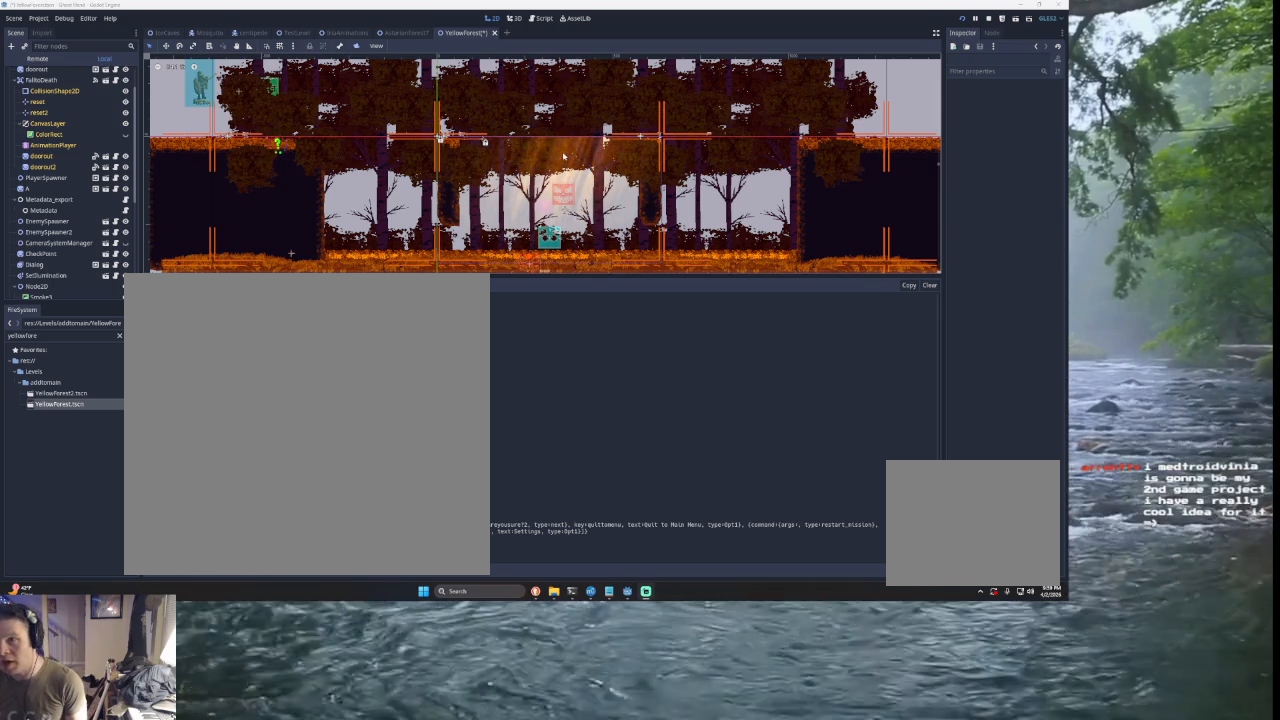
{"buttons": [], "left_stick": "center", "right_stick": "left", "events": []}
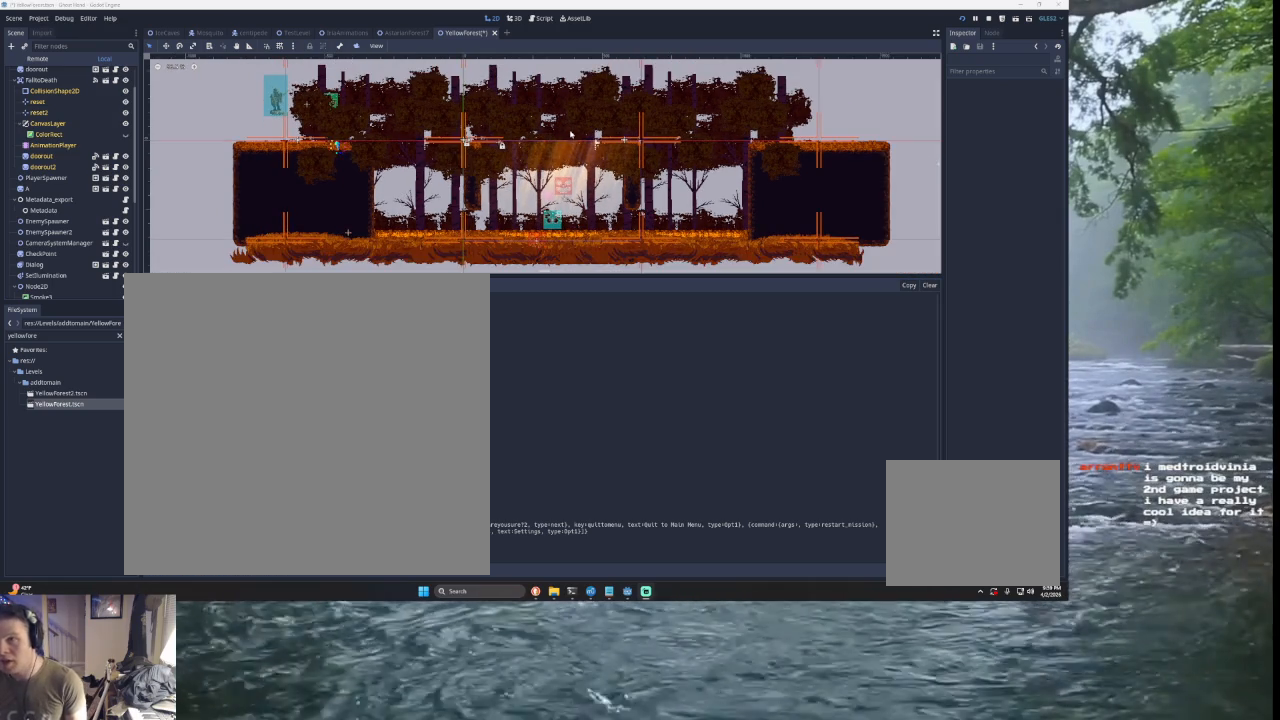
{"buttons": [], "left_stick": "center", "right_stick": "left", "events": []}
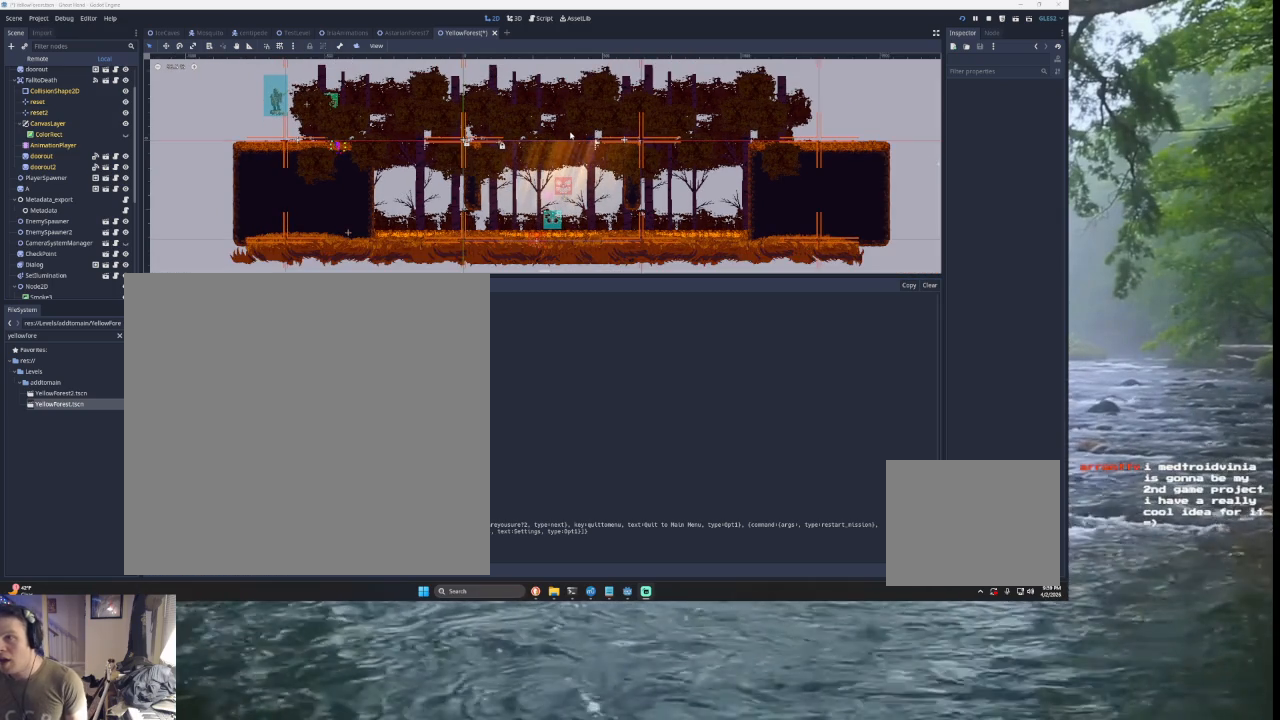
{"buttons": [], "left_stick": "center", "right_stick": "left", "events": []}
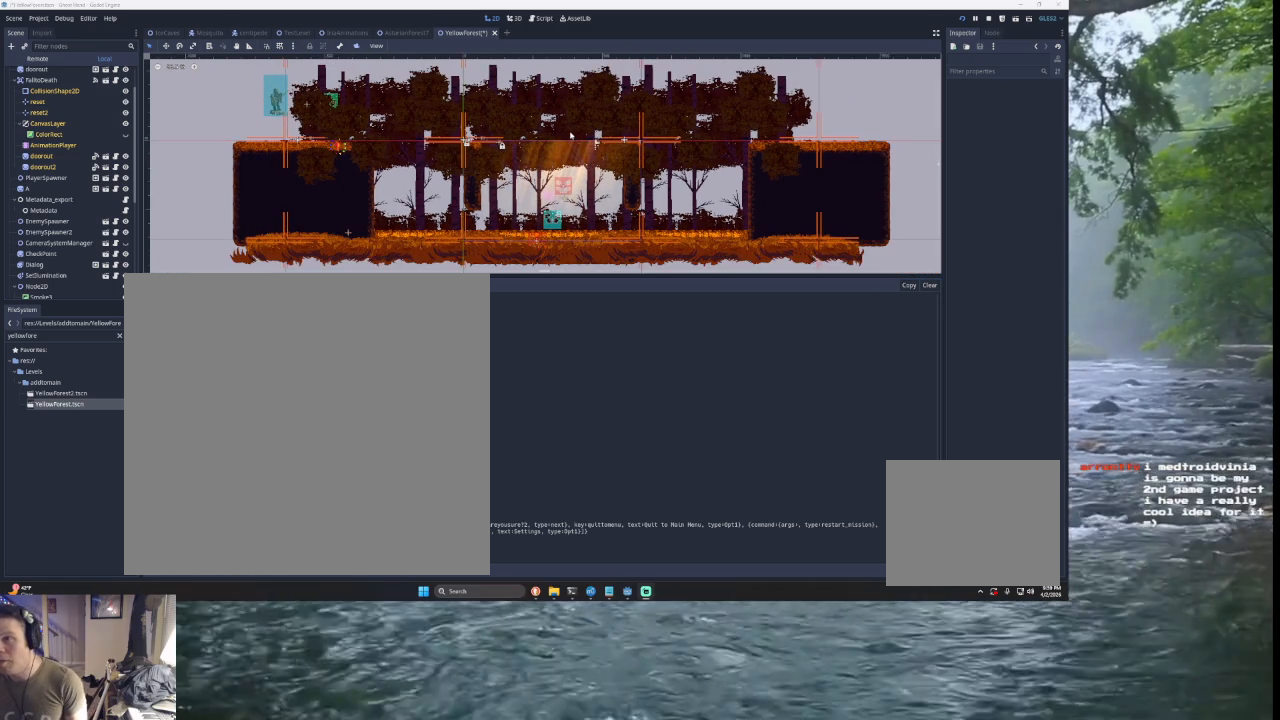
{"buttons": [], "left_stick": "center", "right_stick": "left", "events": []}
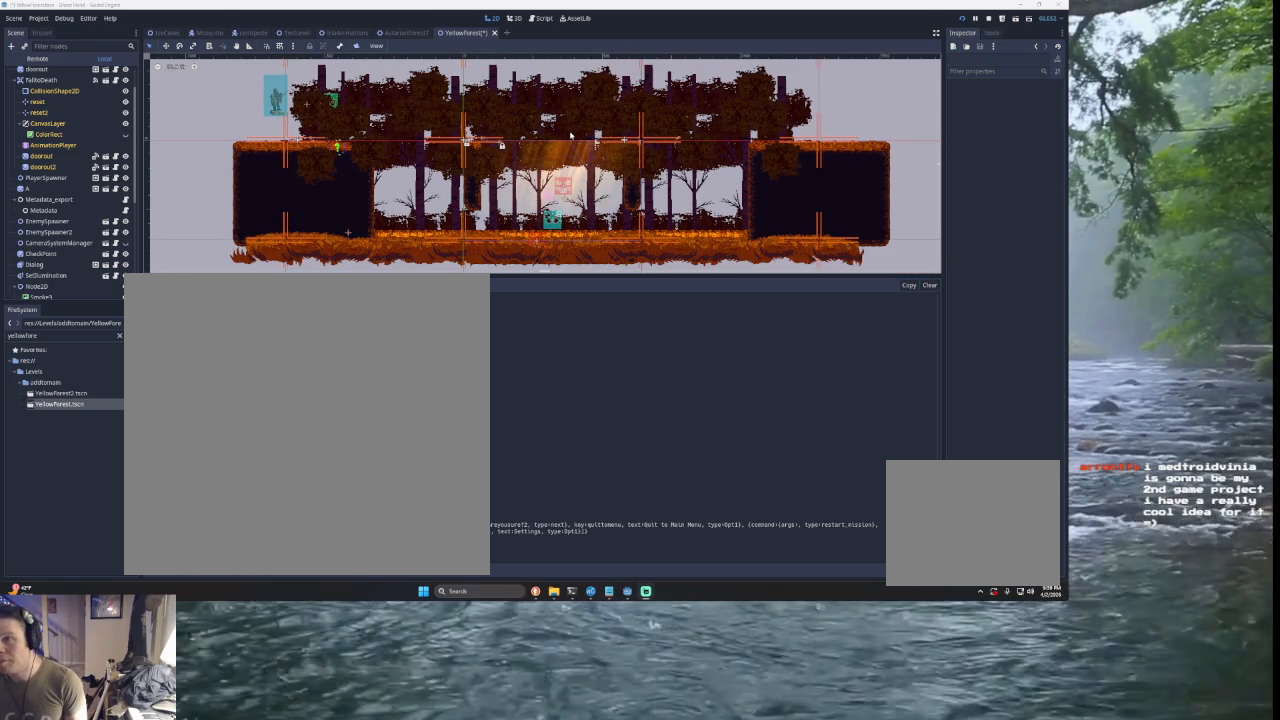
{"buttons": [], "left_stick": "center", "right_stick": "left", "events": []}
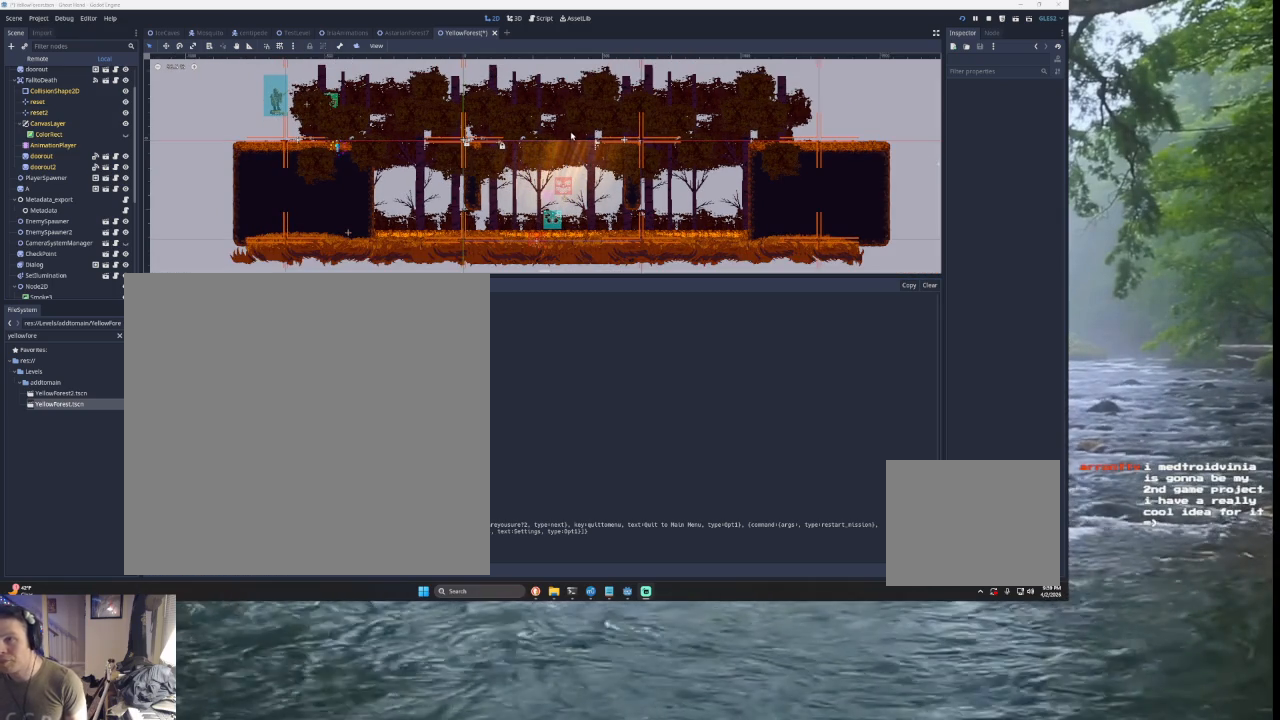
{"buttons": [], "left_stick": "center", "right_stick": "left", "events": []}
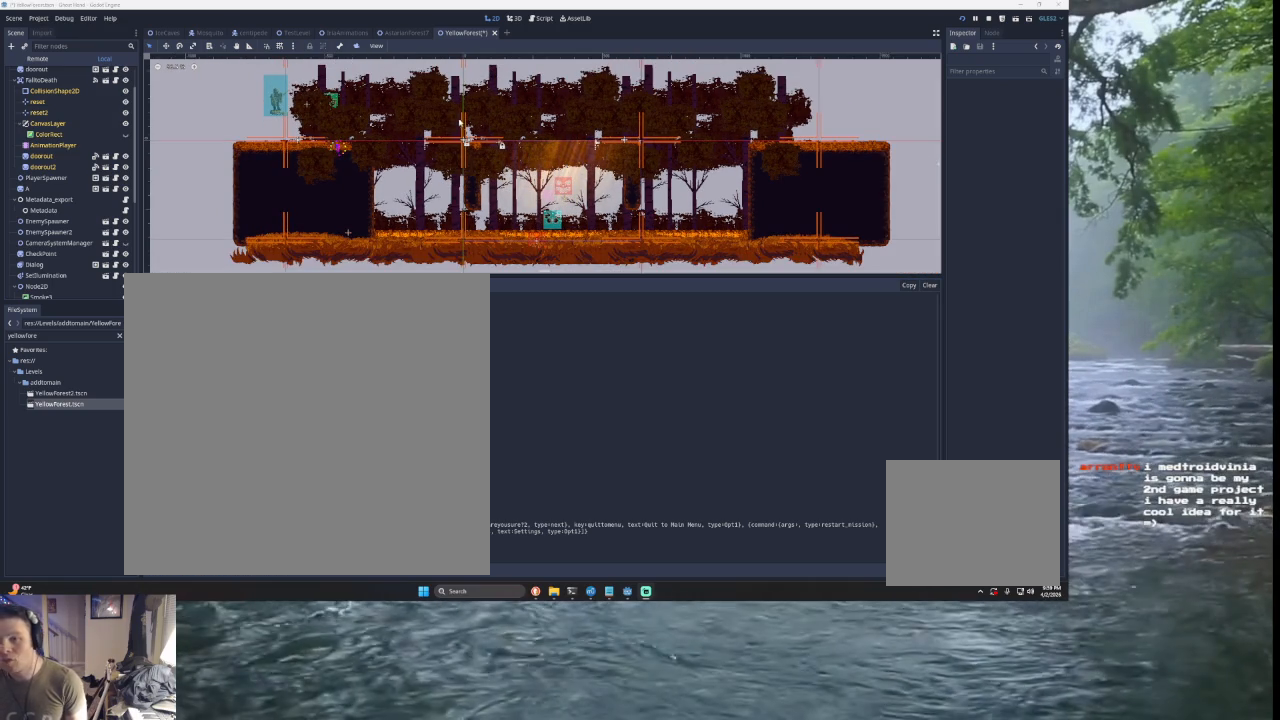
{"buttons": [], "left_stick": "center", "right_stick": "left", "events": []}
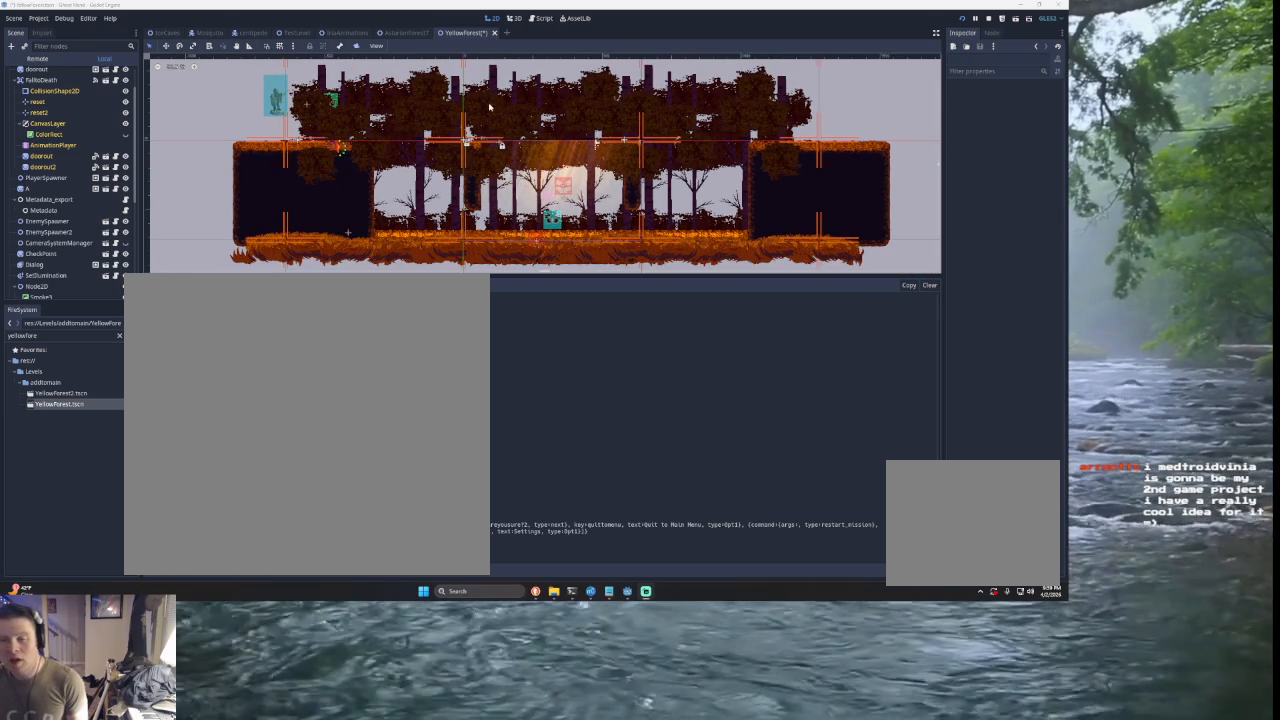
{"buttons": [], "left_stick": "center", "right_stick": "left", "events": []}
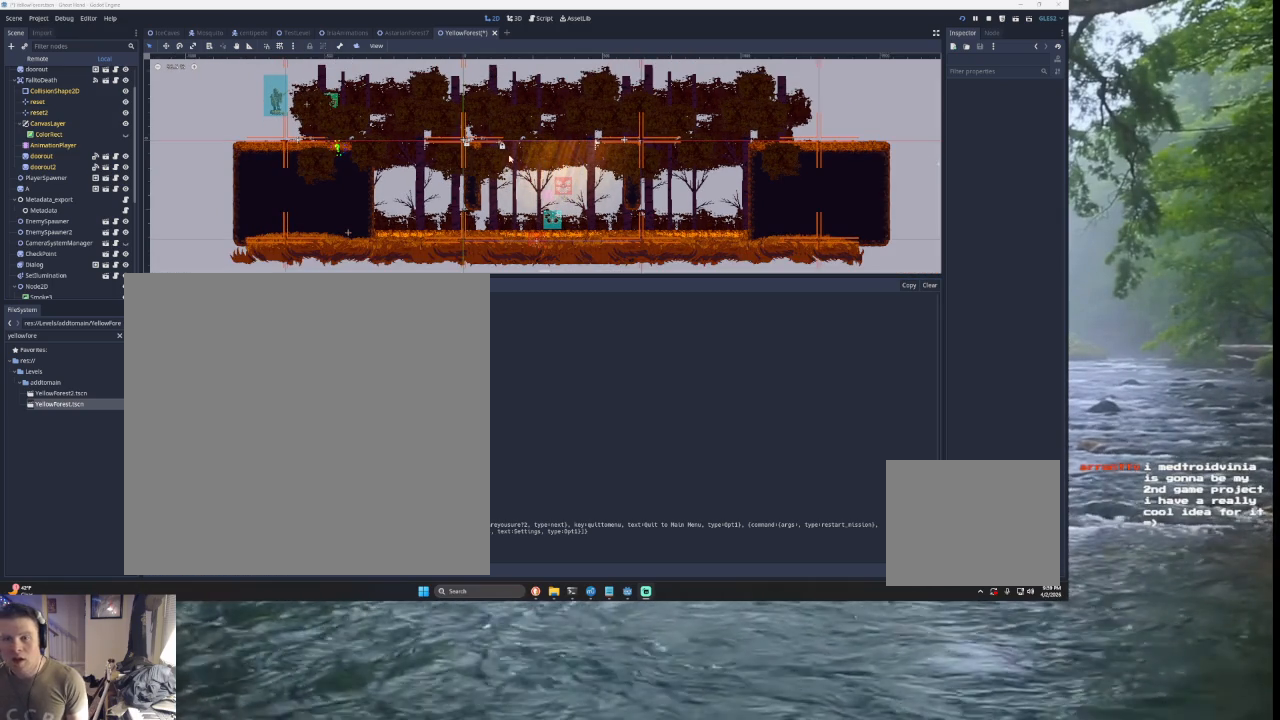
{"buttons": [], "left_stick": "center", "right_stick": "left", "events": []}
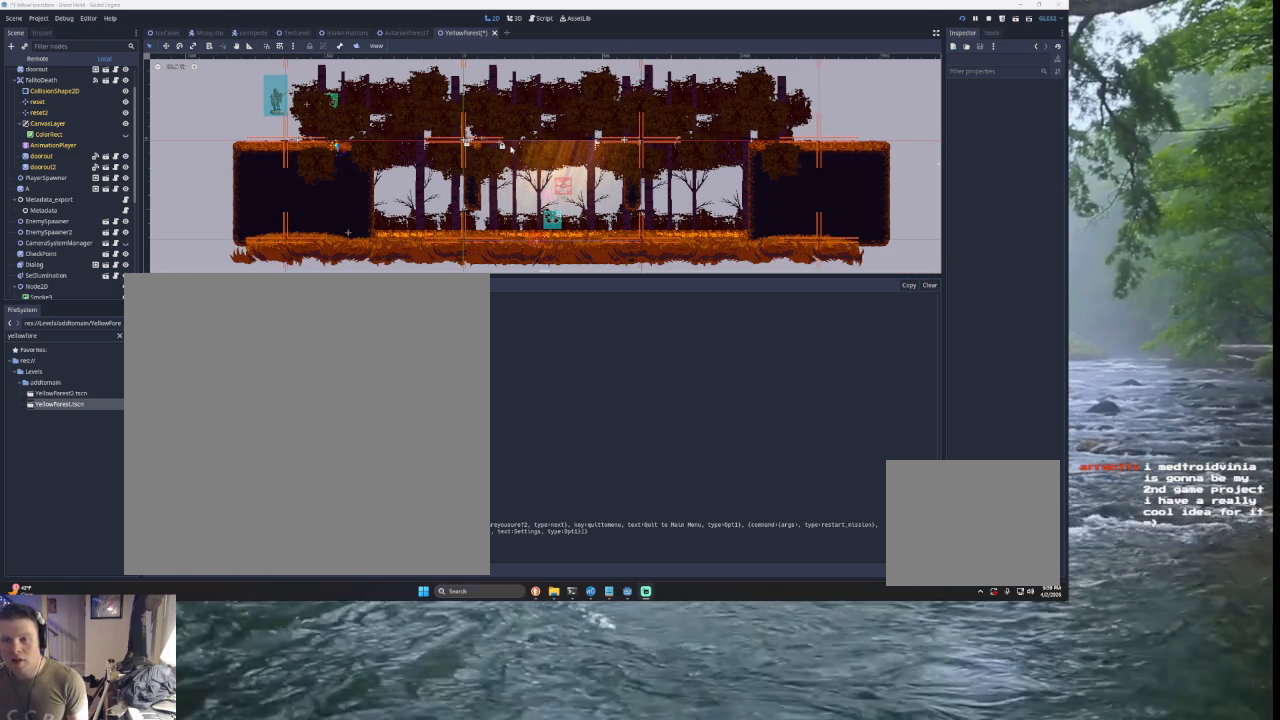
{"buttons": [], "left_stick": "center", "right_stick": "left", "events": []}
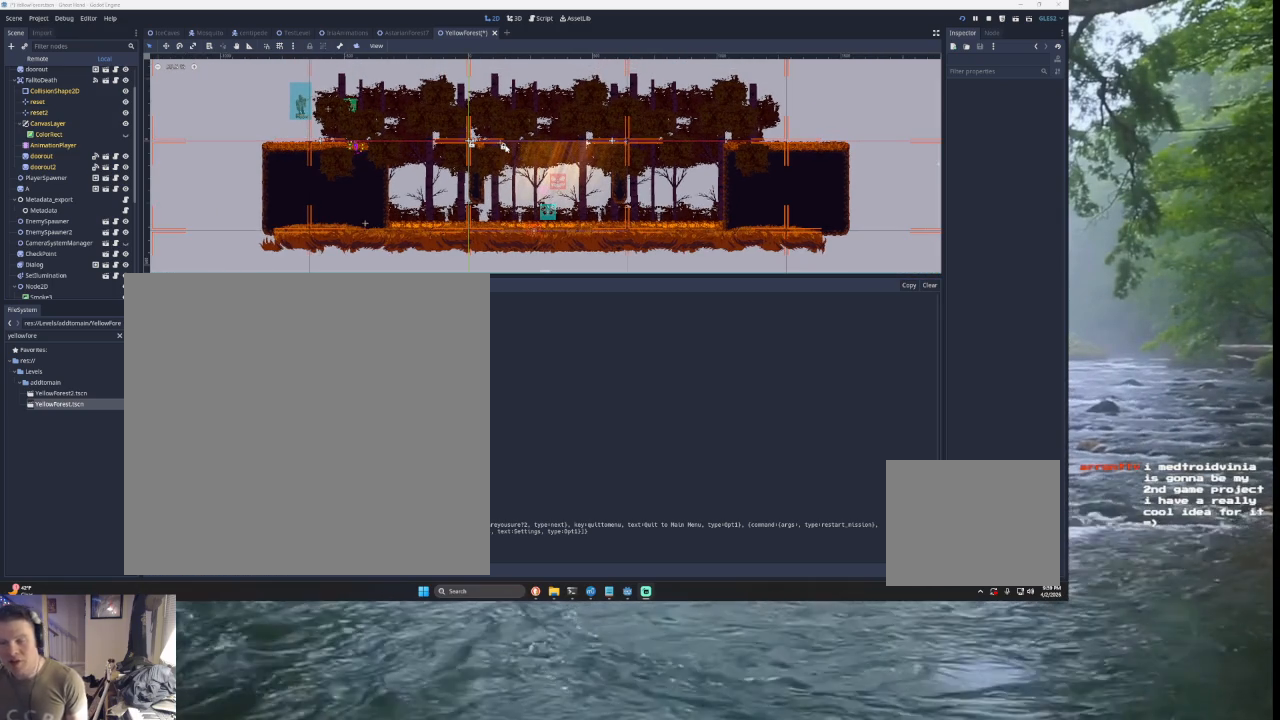
{"buttons": [], "left_stick": "center", "right_stick": "left", "events": []}
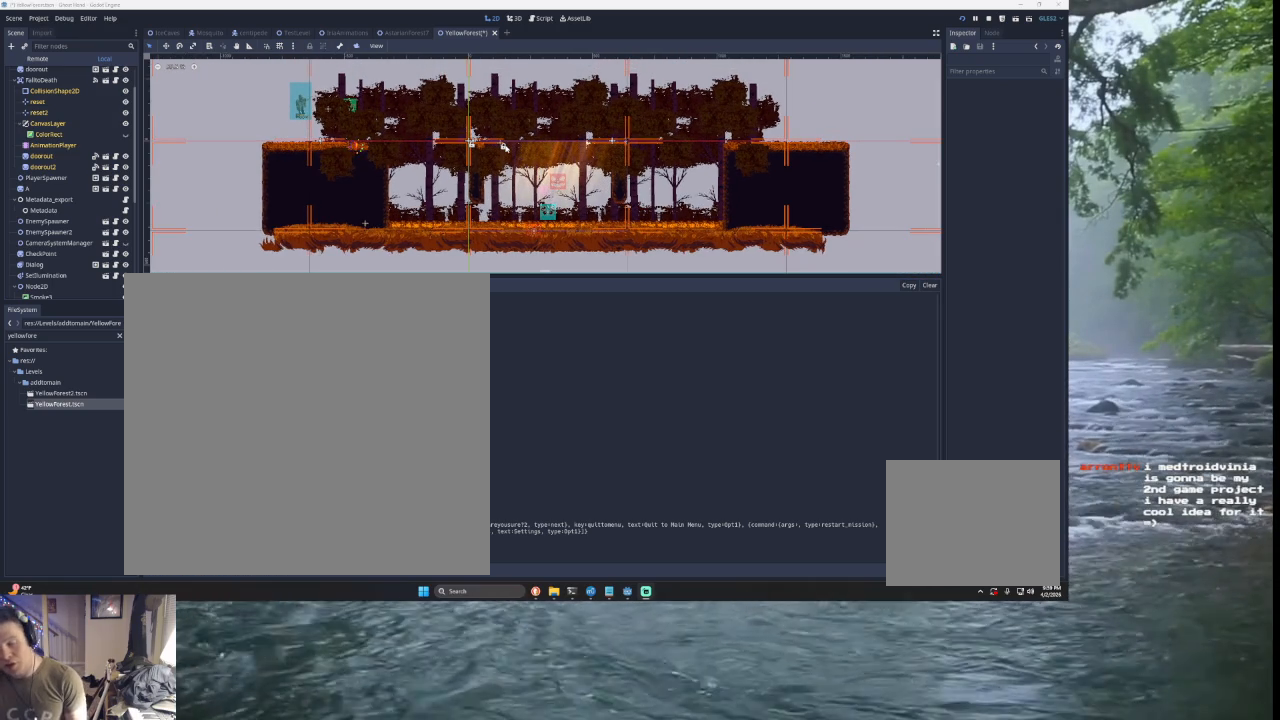
{"buttons": [], "left_stick": "center", "right_stick": "left", "events": []}
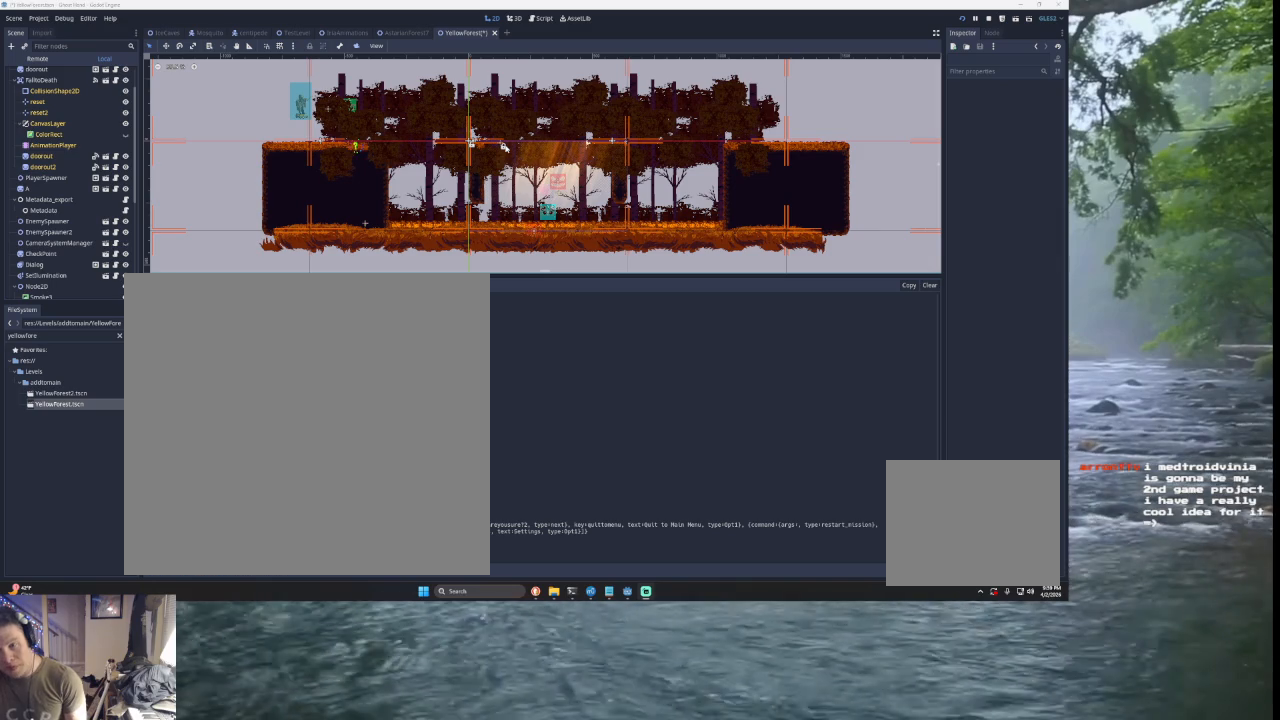
{"buttons": [], "left_stick": "center", "right_stick": "left", "events": []}
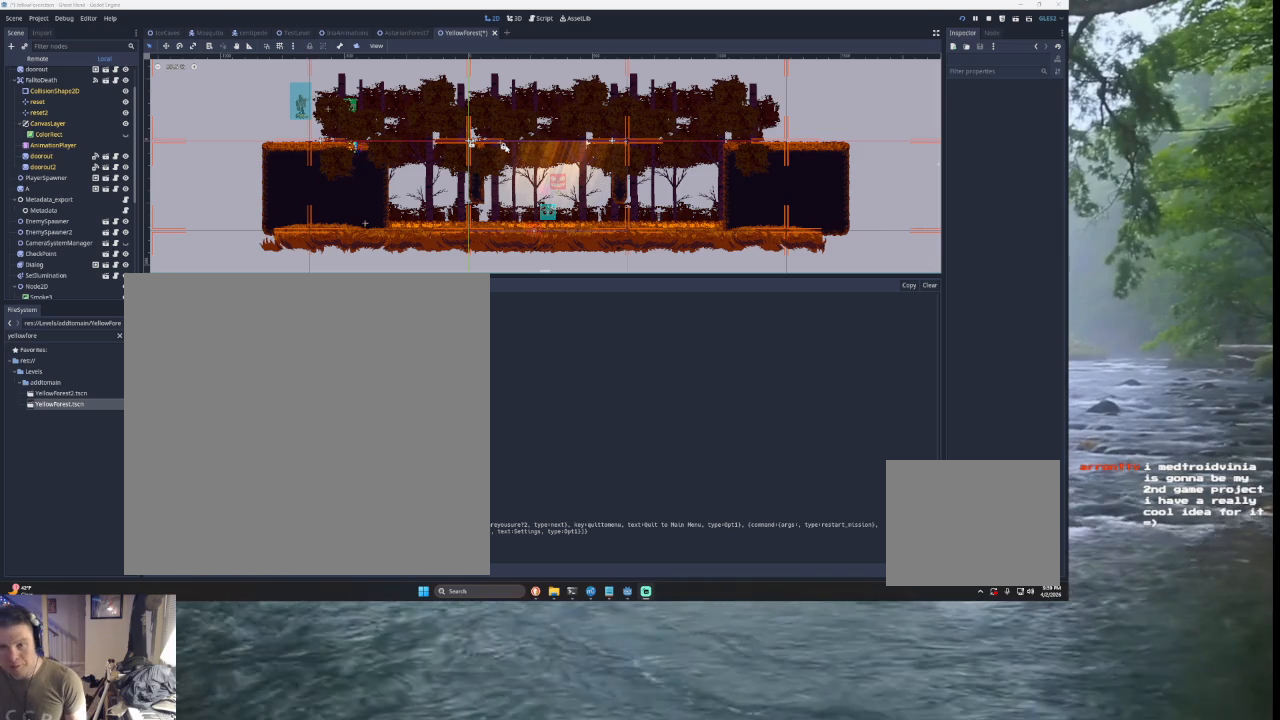
{"buttons": [], "left_stick": "center", "right_stick": "left", "events": []}
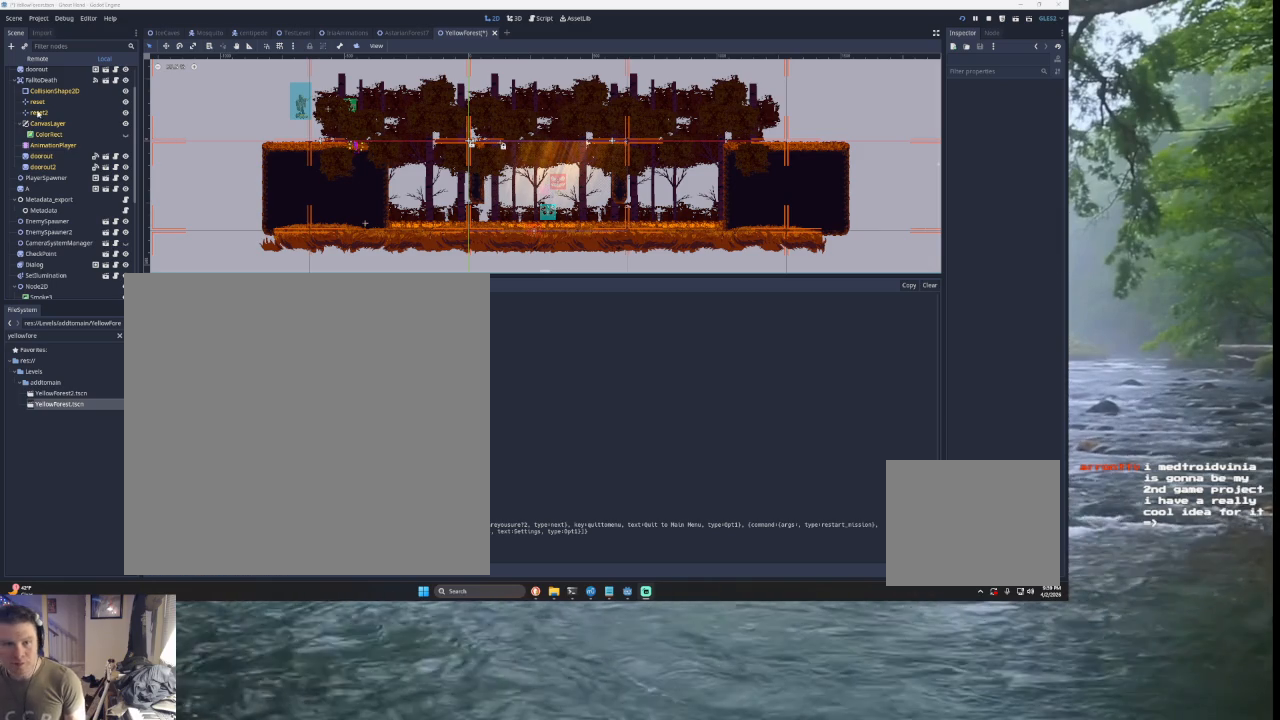
{"buttons": [], "left_stick": "center", "right_stick": "left", "events": []}